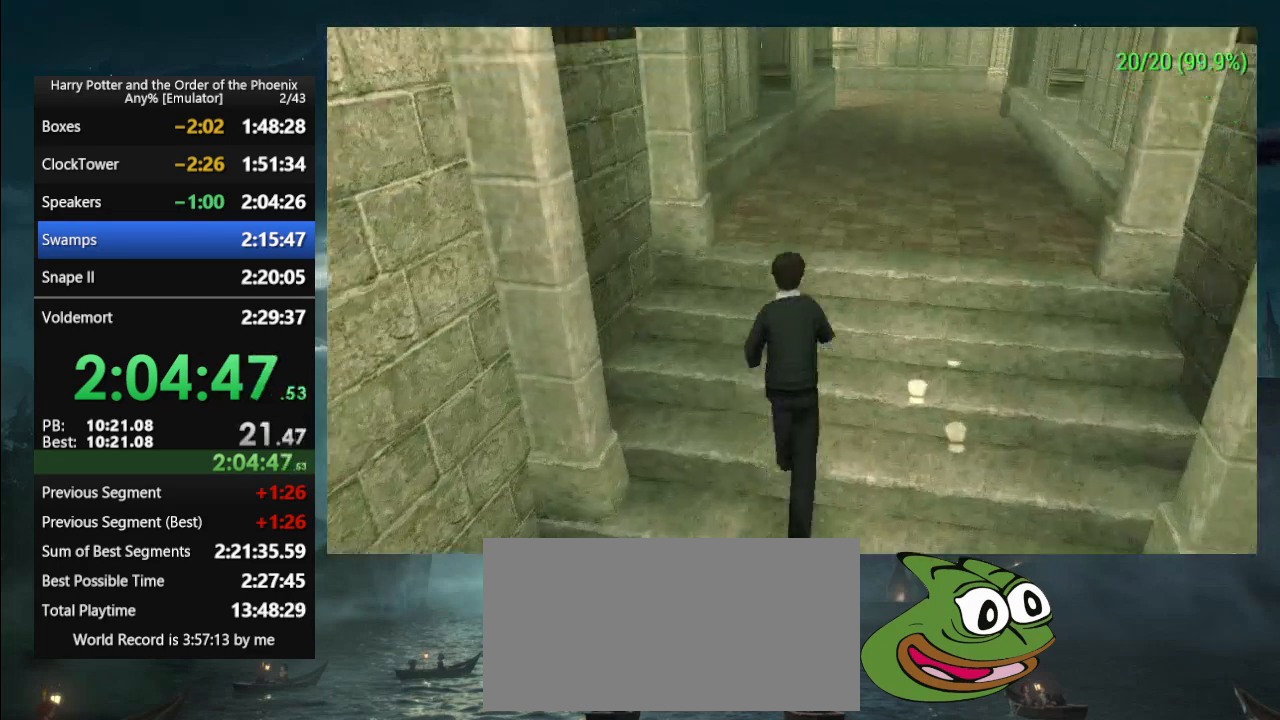
Gameplay with a controller (PlayStation layout); each line is a JSON object with the inputs held at the frame after it (dt_ms = milliseconds from this image to that frame). "events" lists button and stick changes between this image and that frame as [ms after this image, input, new state], when the widget could be followed in between. Not read: L2 L3 R2 R3 left_stick right_stick.
{"dt_ms": 500, "buttons": [], "events": [[200, "L1", "down"], [333, "L1", "up"]]}
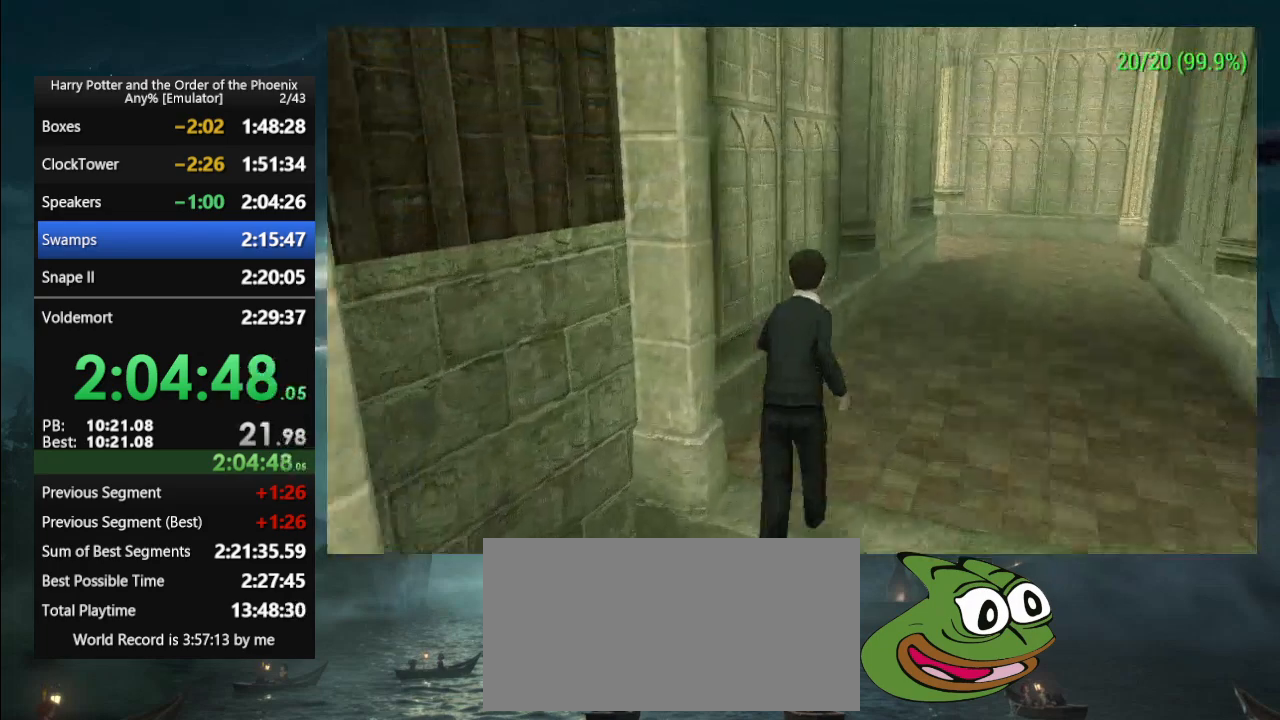
{"dt_ms": 500, "buttons": [], "events": [[300, "L1", "down"], [467, "L1", "up"]]}
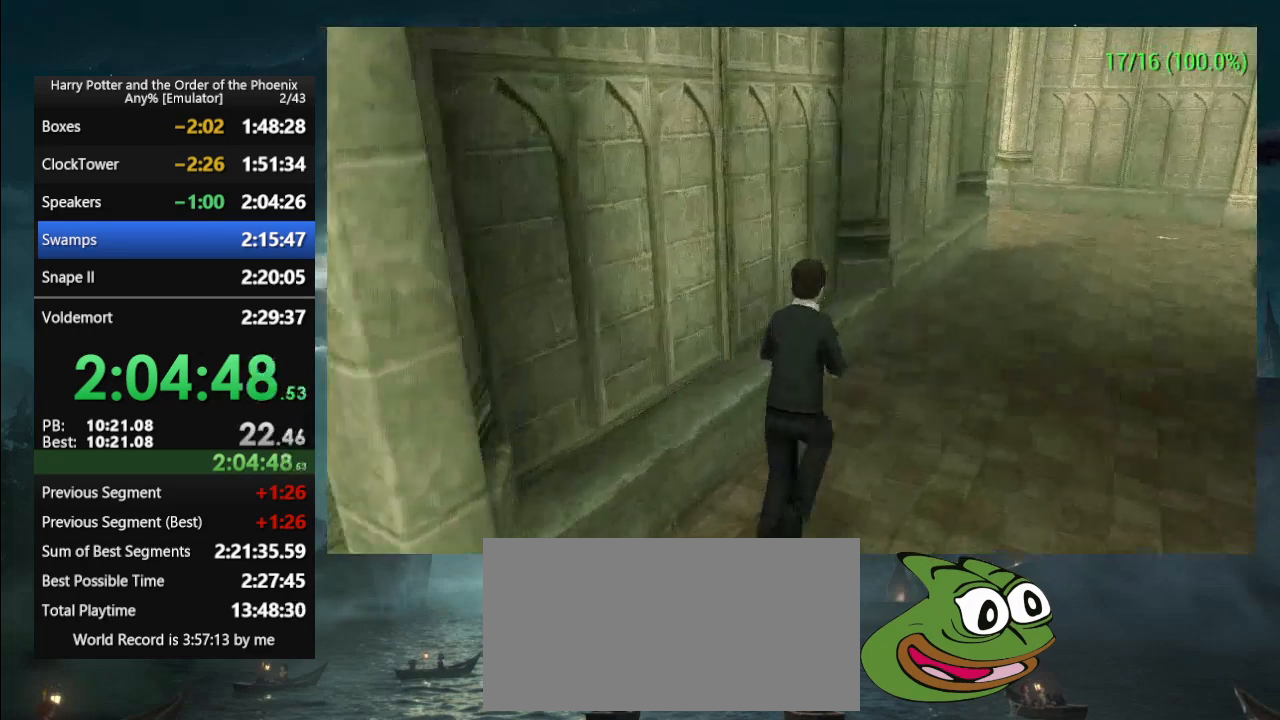
{"dt_ms": 500, "buttons": [], "events": []}
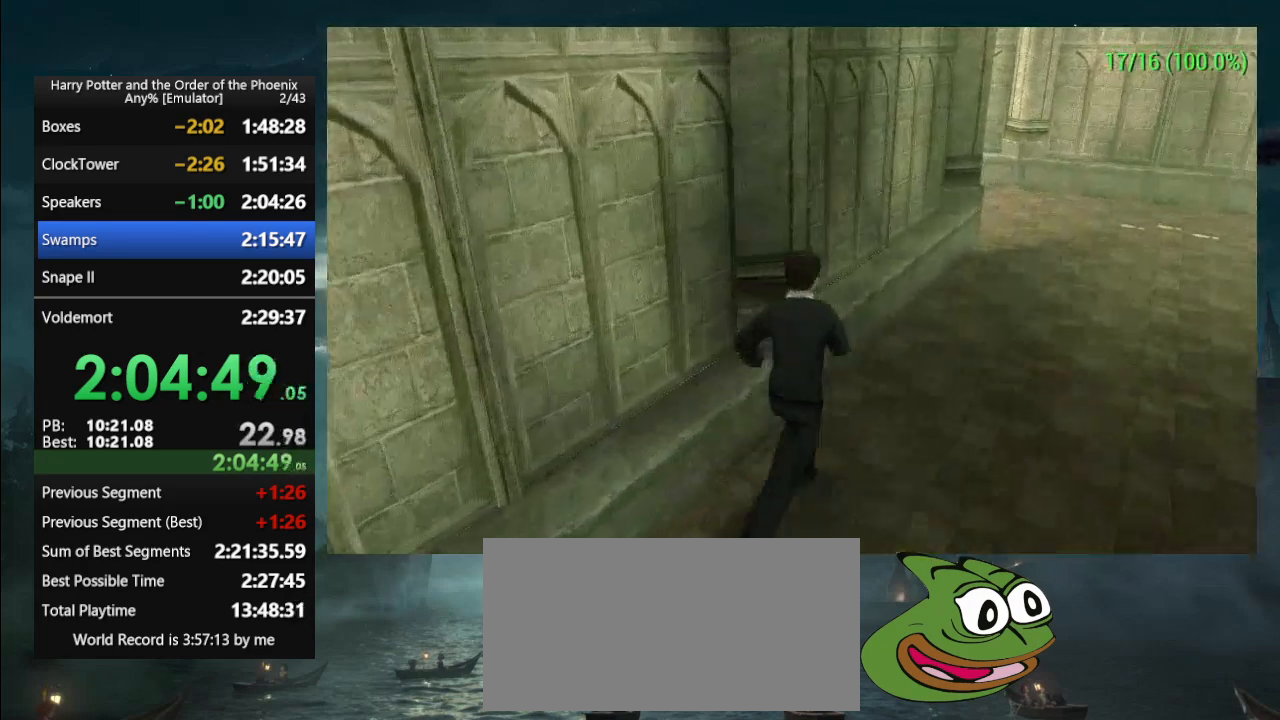
{"dt_ms": 500, "buttons": [], "events": []}
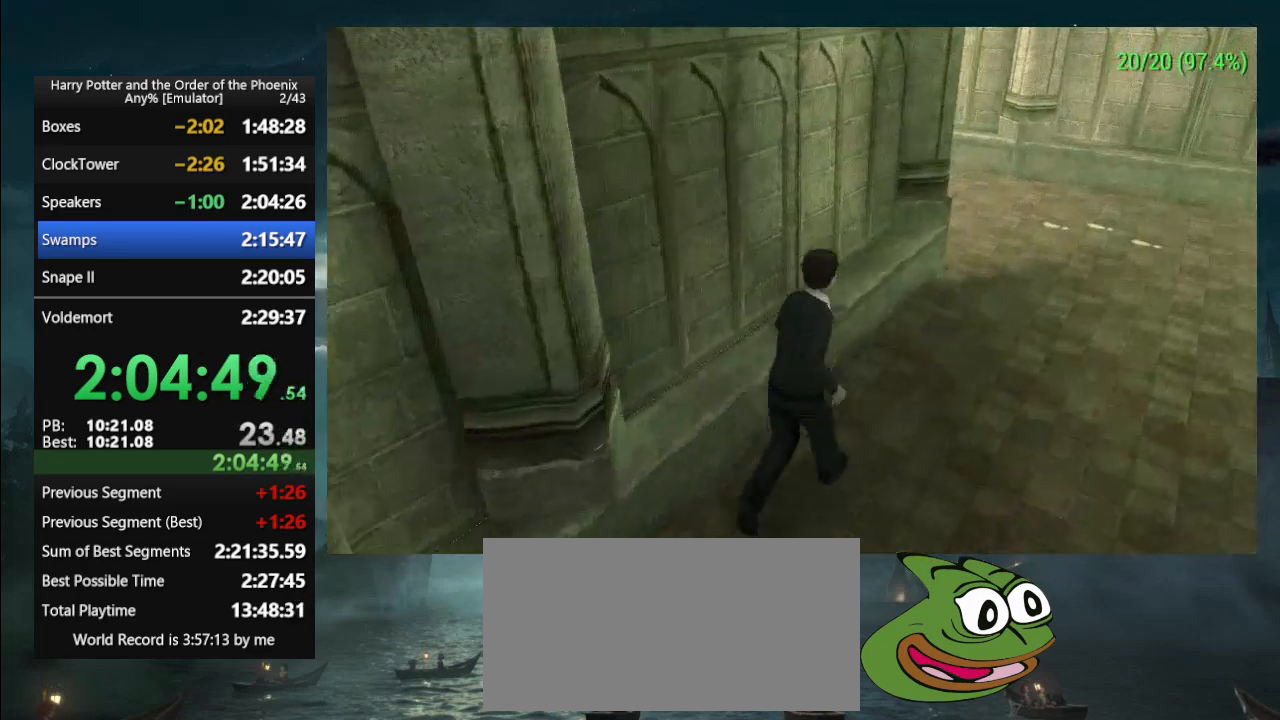
{"dt_ms": 500, "buttons": [], "events": []}
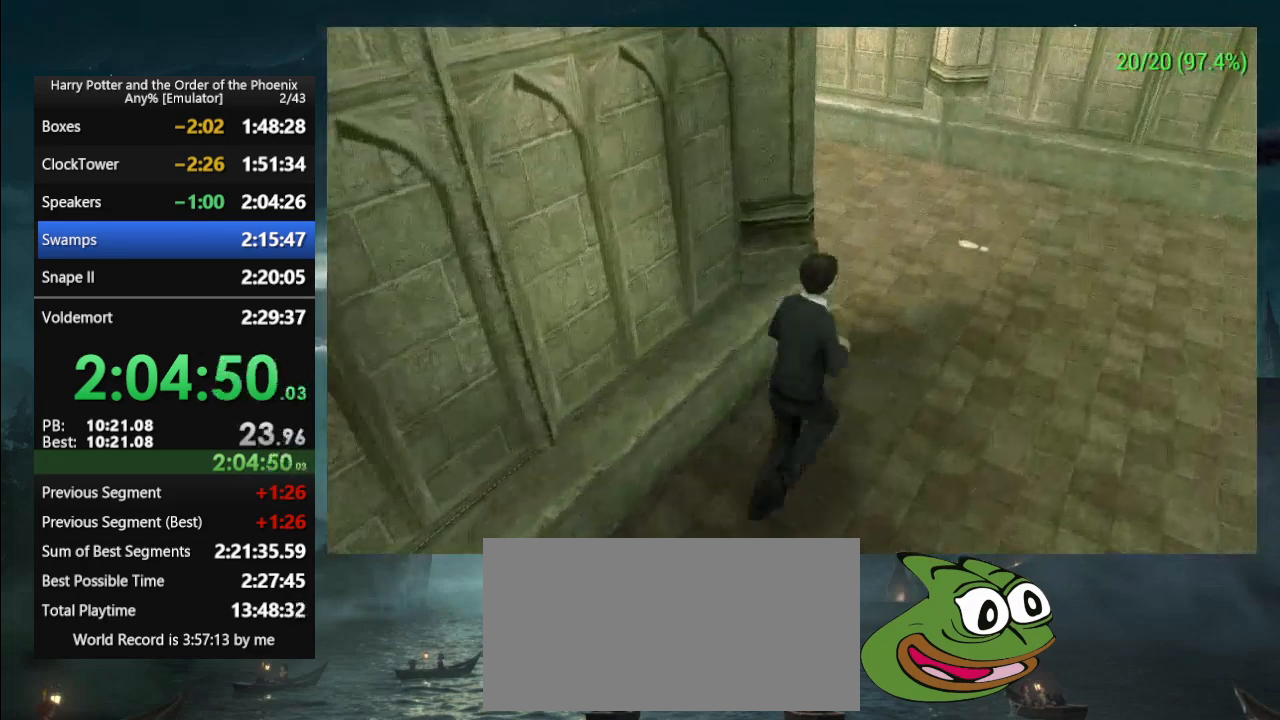
{"dt_ms": 500, "buttons": [], "events": []}
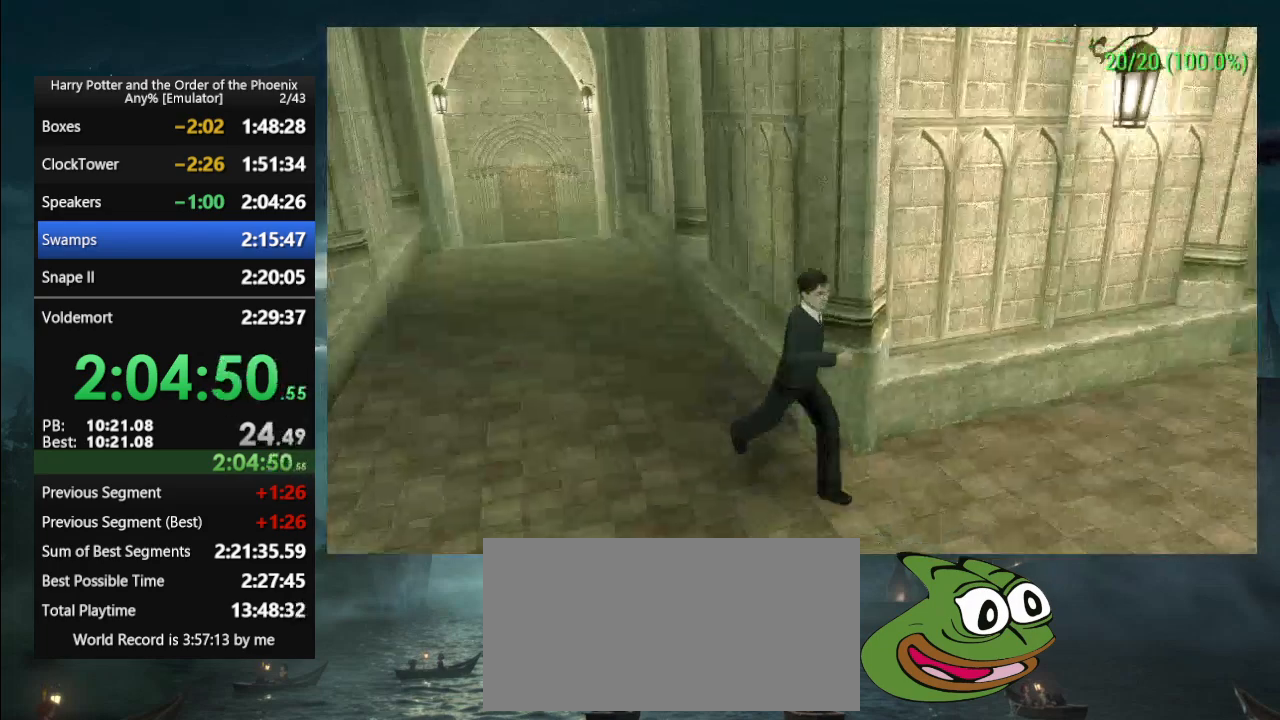
{"dt_ms": 500, "buttons": [], "events": []}
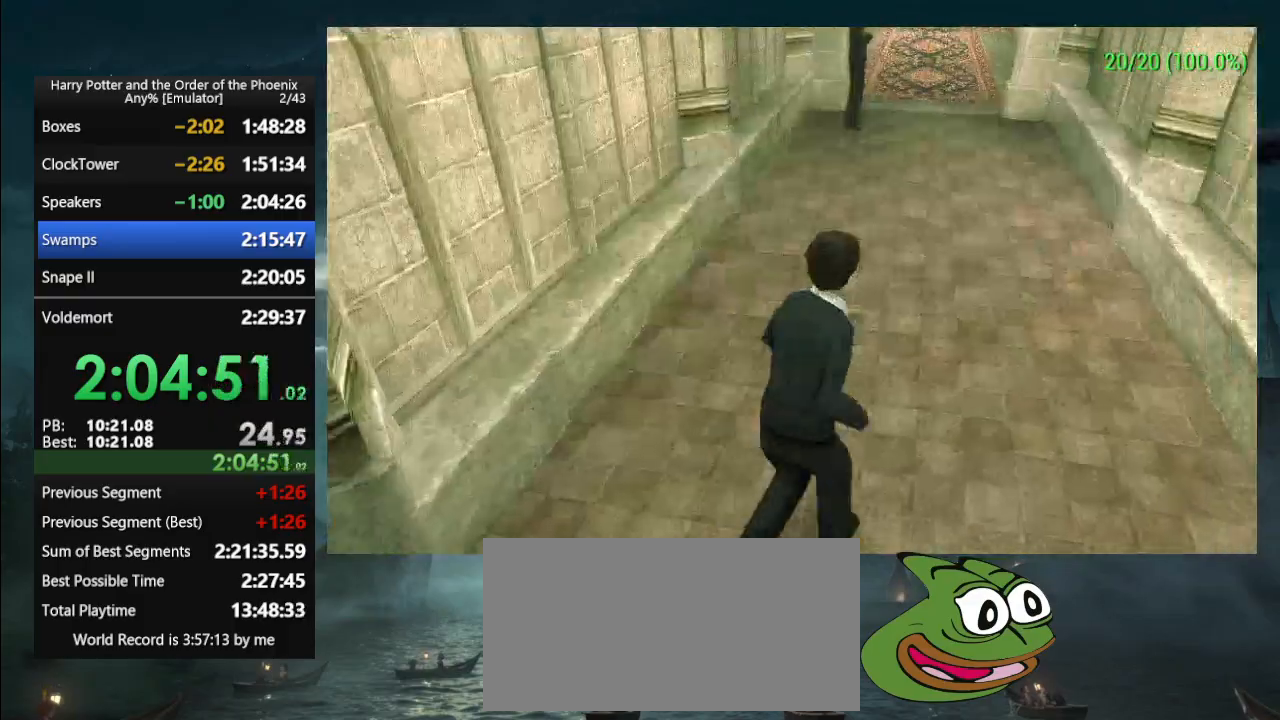
{"dt_ms": 500, "buttons": [], "events": [[200, "L1", "down"], [333, "L1", "up"]]}
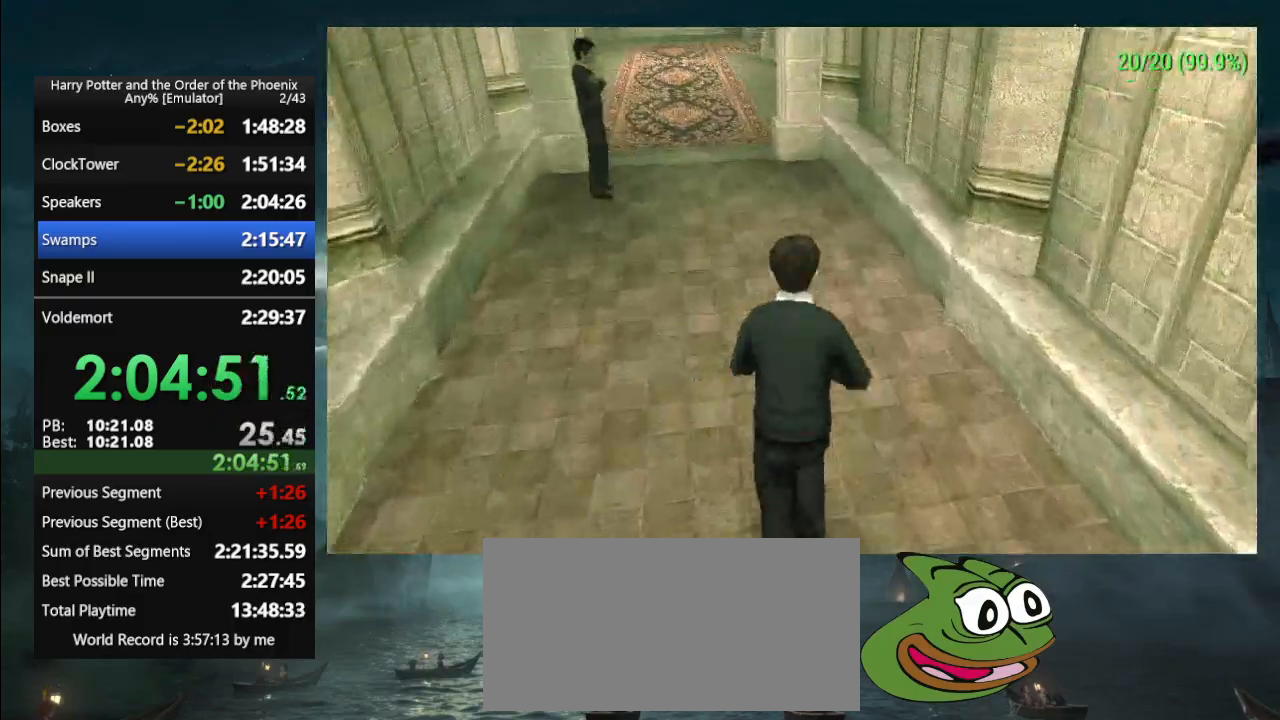
{"dt_ms": 500, "buttons": ["L1"]}
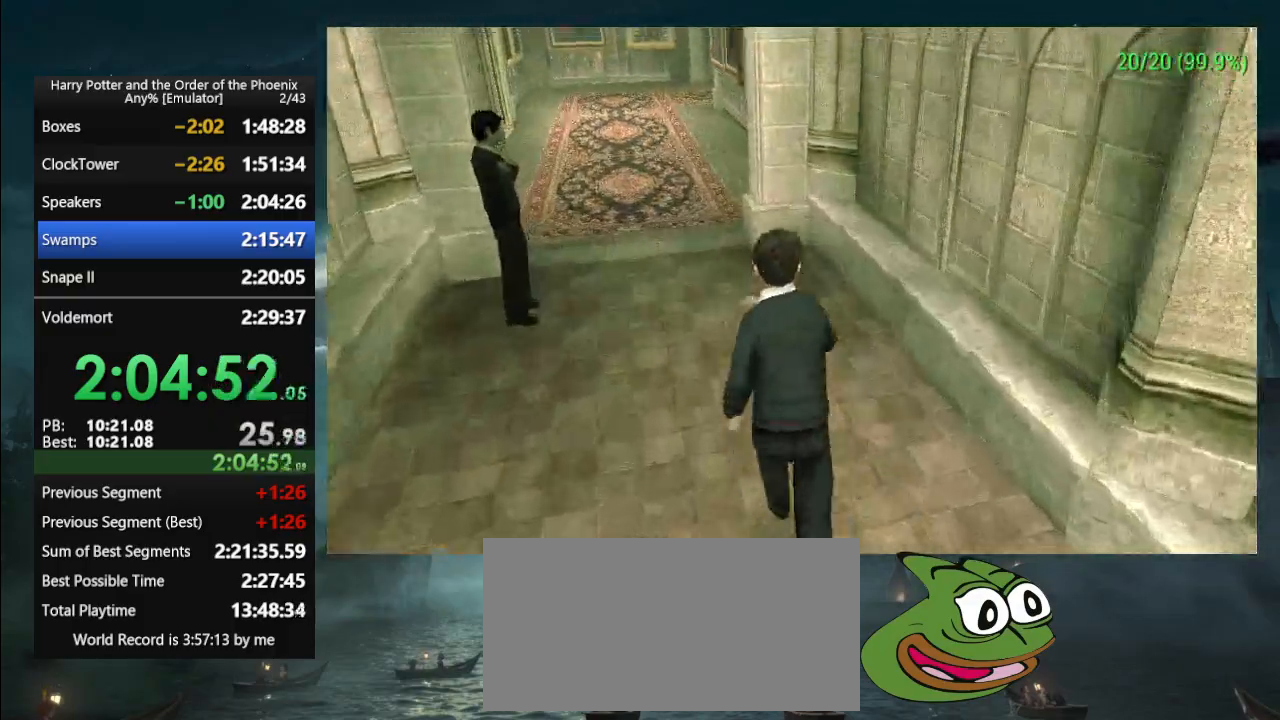
{"dt_ms": 1000, "buttons": []}
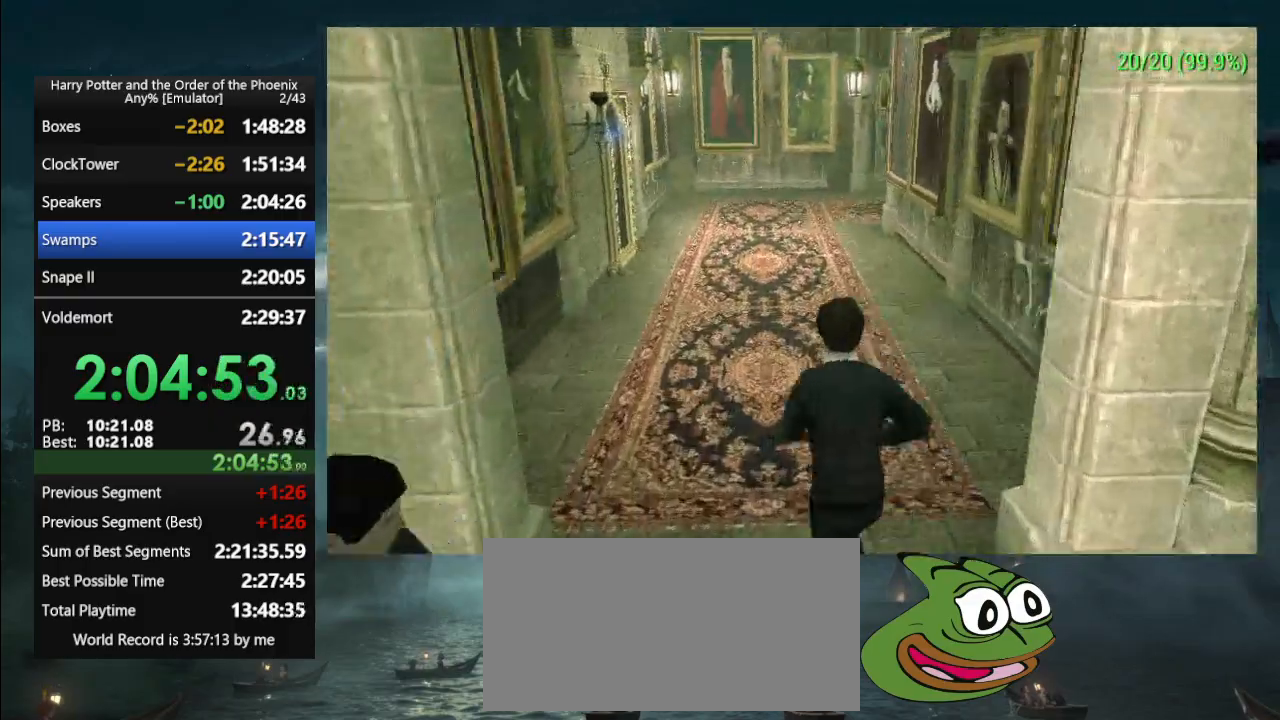
{"dt_ms": 500, "buttons": [], "events": [[33, "L1", "down"], [100, "L1", "up"]]}